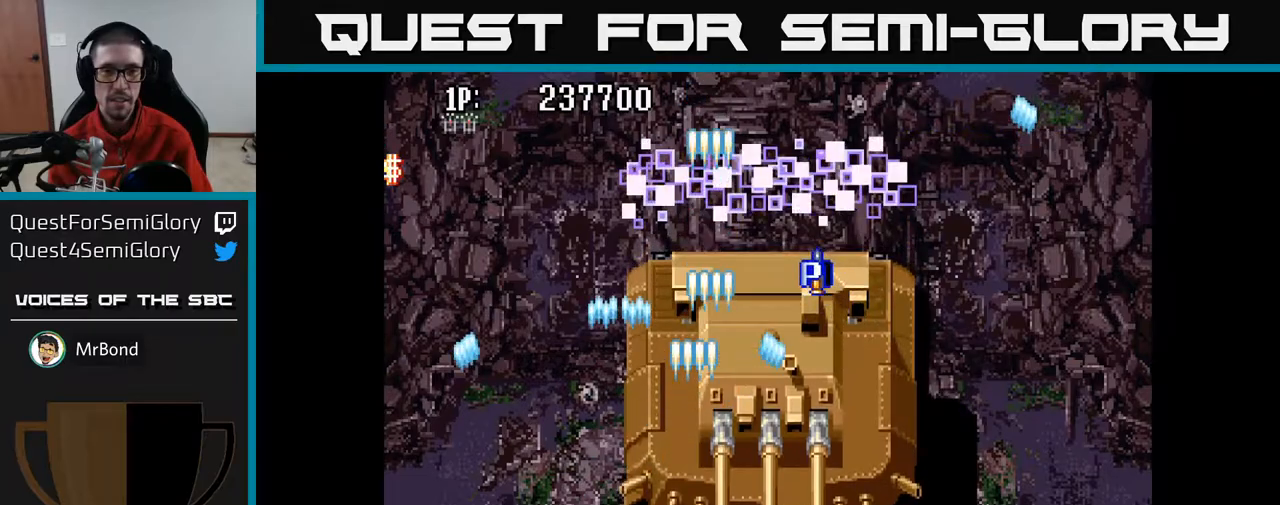
Gameplay with a controller (Xbox layout); each line is a JSON object with the inputs held at the frame after it. "events" lists button and stick changes between this image and that frame as [ms after this image, input, new state], when the widget could be followed in between.
{"buttons": ["A", "DPAD_DOWN", "DPAD_RIGHT"], "left_stick": "center", "right_stick": "center", "events": [[50, "DPAD_LEFT", "up"], [267, "DPAD_RIGHT", "down"], [300, "DPAD_DOWN", "down"]]}
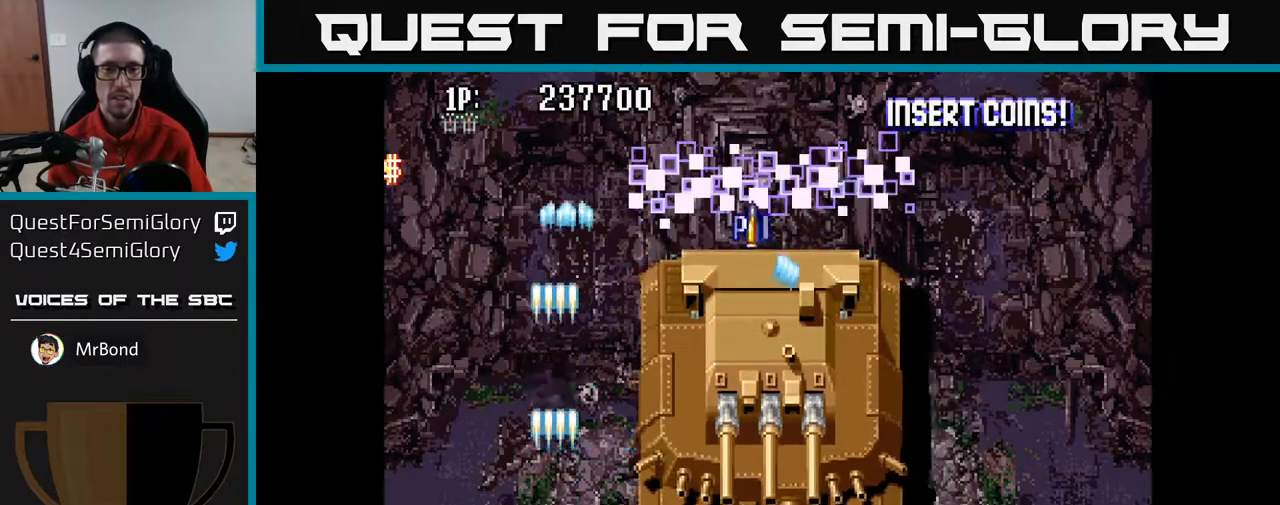
{"buttons": ["A"], "left_stick": "center", "right_stick": "center", "events": [[17, "DPAD_DOWN", "up"], [17, "DPAD_RIGHT", "up"], [267, "DPAD_RIGHT", "down"], [400, "DPAD_RIGHT", "up"]]}
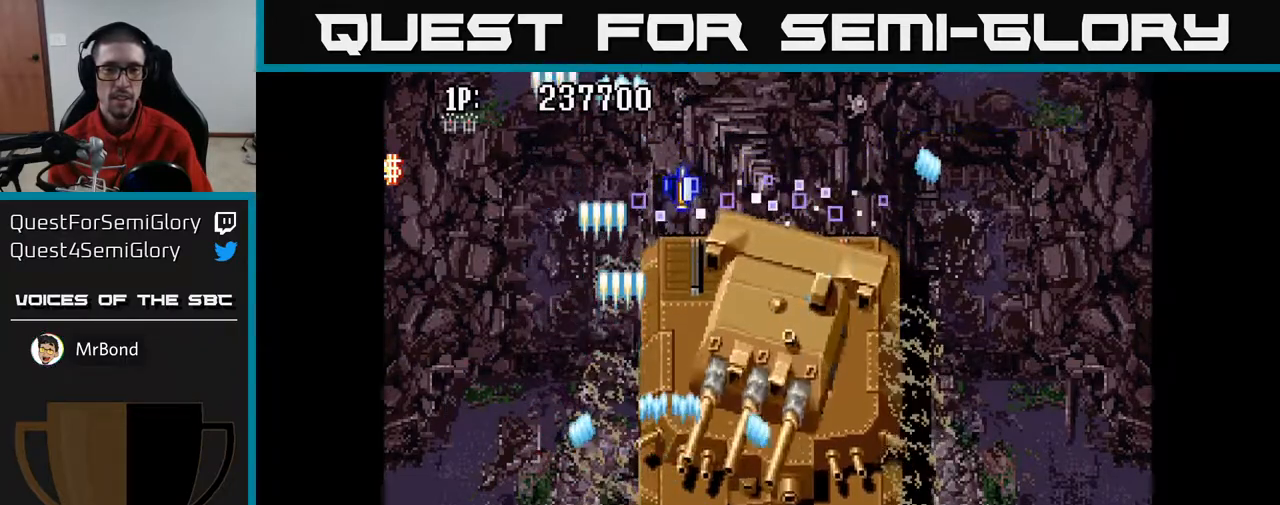
{"buttons": ["A"], "left_stick": "center", "right_stick": "center", "events": []}
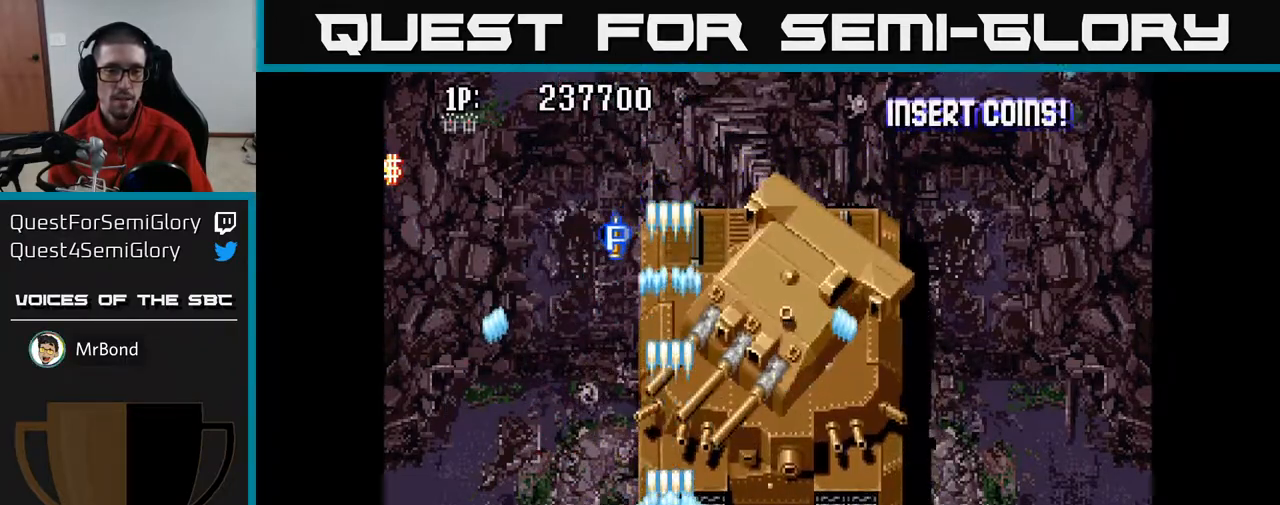
{"buttons": ["A", "DPAD_RIGHT"], "left_stick": "center", "right_stick": "center", "events": [[417, "DPAD_RIGHT", "down"]]}
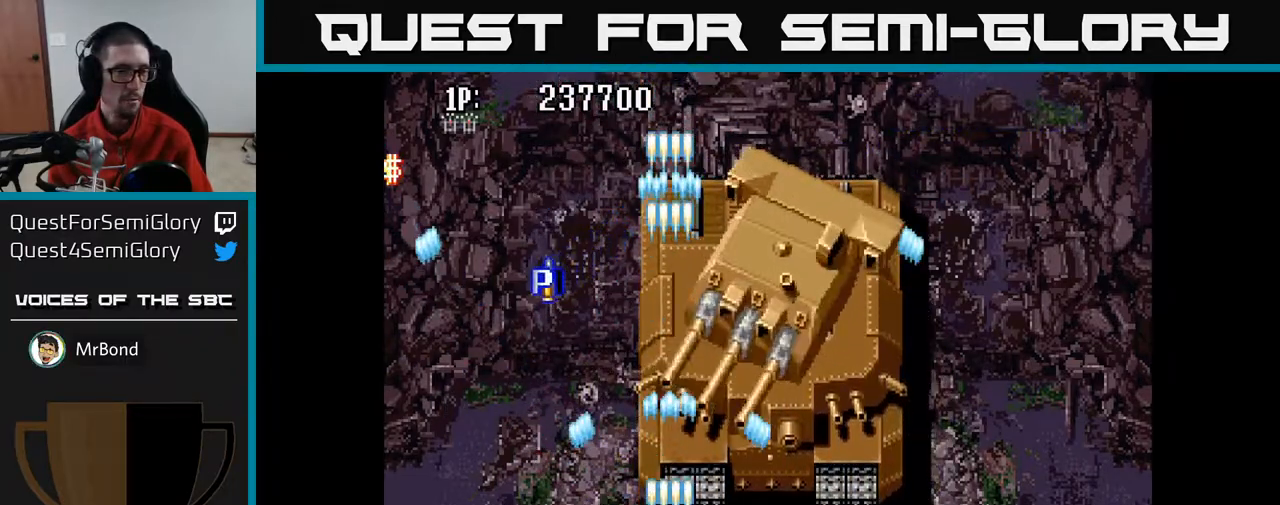
{"buttons": ["A", "DPAD_LEFT"], "left_stick": "center", "right_stick": "center", "events": [[233, "DPAD_RIGHT", "up"], [333, "DPAD_LEFT", "down"]]}
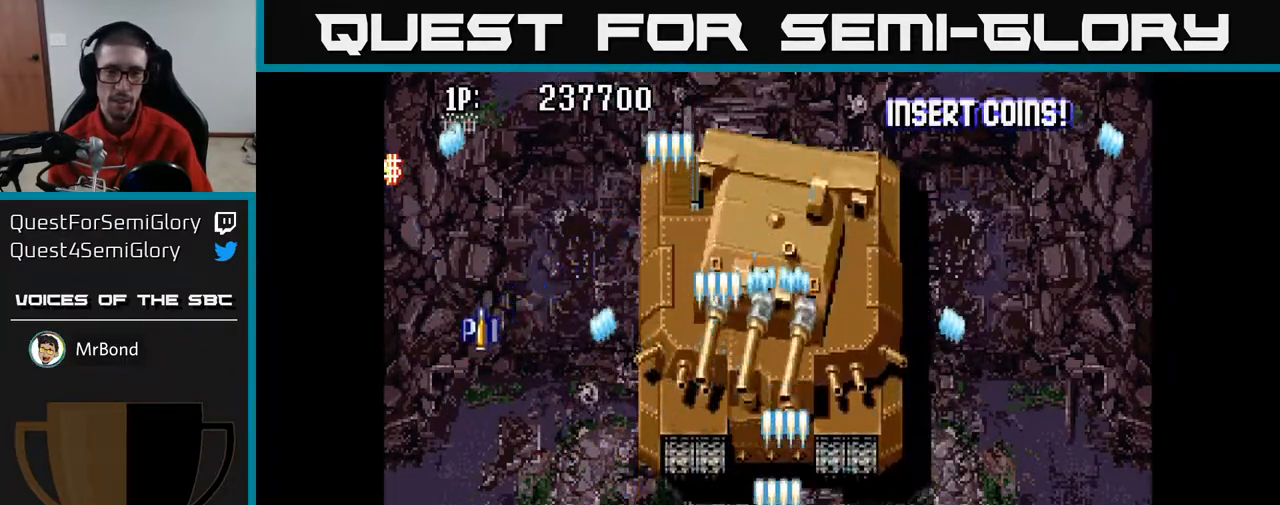
{"buttons": ["A"], "left_stick": "center", "right_stick": "center", "events": [[133, "DPAD_LEFT", "up"], [183, "DPAD_RIGHT", "down"], [450, "DPAD_RIGHT", "up"]]}
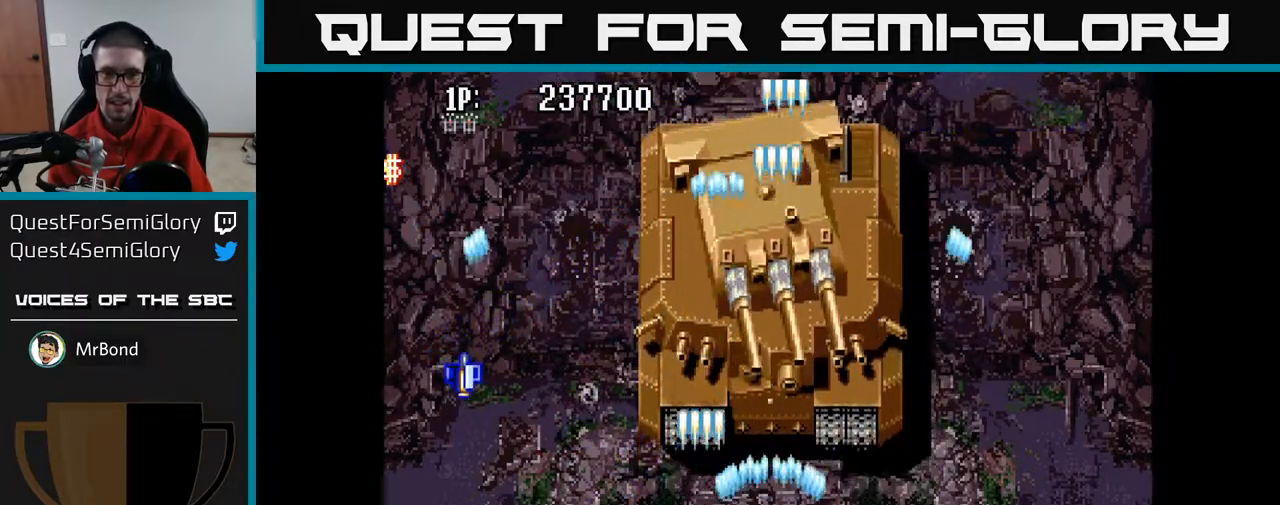
{"buttons": ["A"], "left_stick": "center", "right_stick": "center", "events": []}
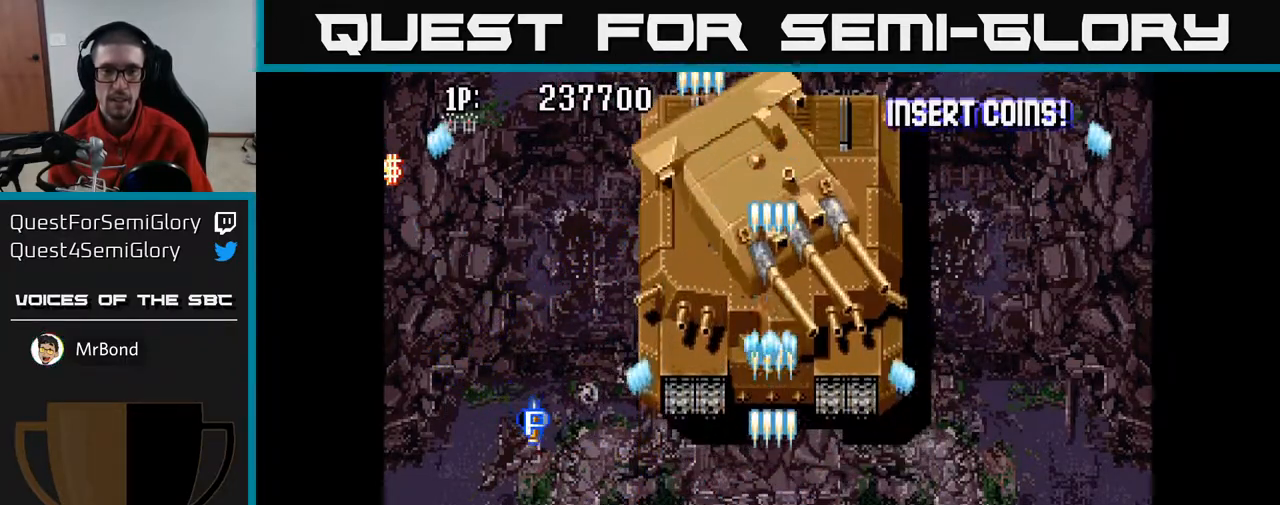
{"buttons": ["A"], "left_stick": "center", "right_stick": "center", "events": []}
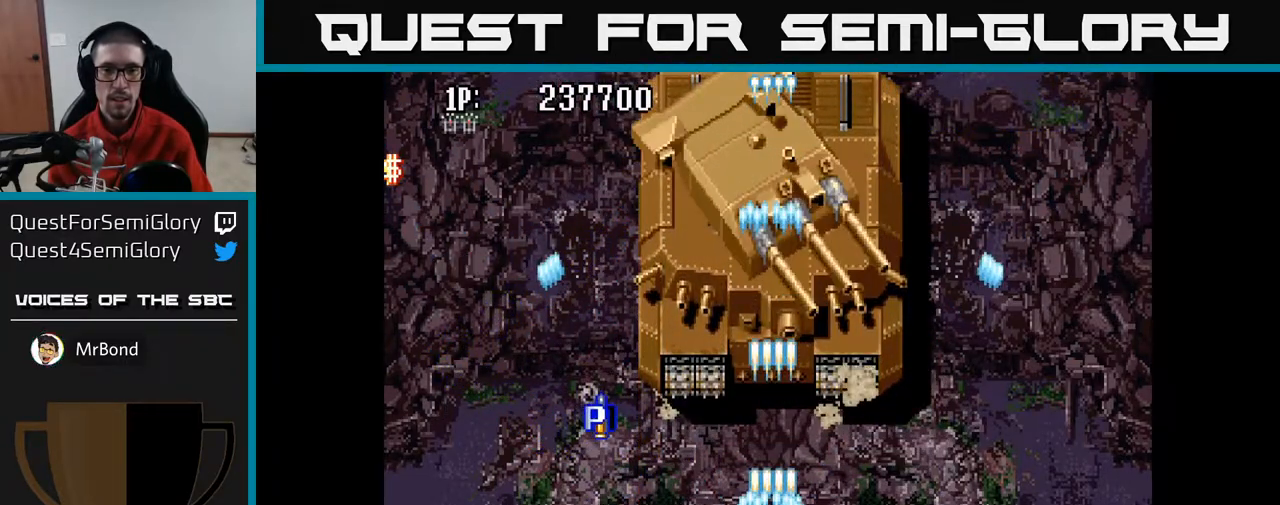
{"buttons": ["A", "DPAD_UP"], "left_stick": "center", "right_stick": "center", "events": [[83, "DPAD_UP", "down"], [150, "DPAD_LEFT", "down"], [433, "DPAD_LEFT", "up"]]}
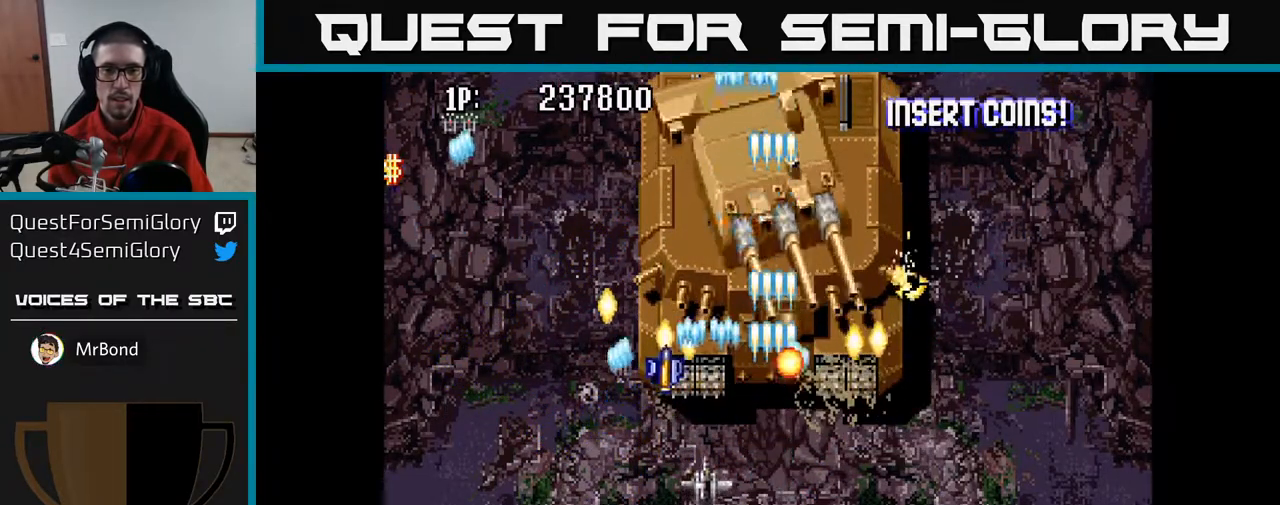
{"buttons": ["A", "DPAD_DOWN"], "left_stick": "center", "right_stick": "center", "events": [[167, "DPAD_UP", "up"], [183, "DPAD_RIGHT", "down"], [200, "DPAD_DOWN", "down"], [233, "DPAD_RIGHT", "up"], [283, "DPAD_LEFT", "down"], [367, "DPAD_LEFT", "up"]]}
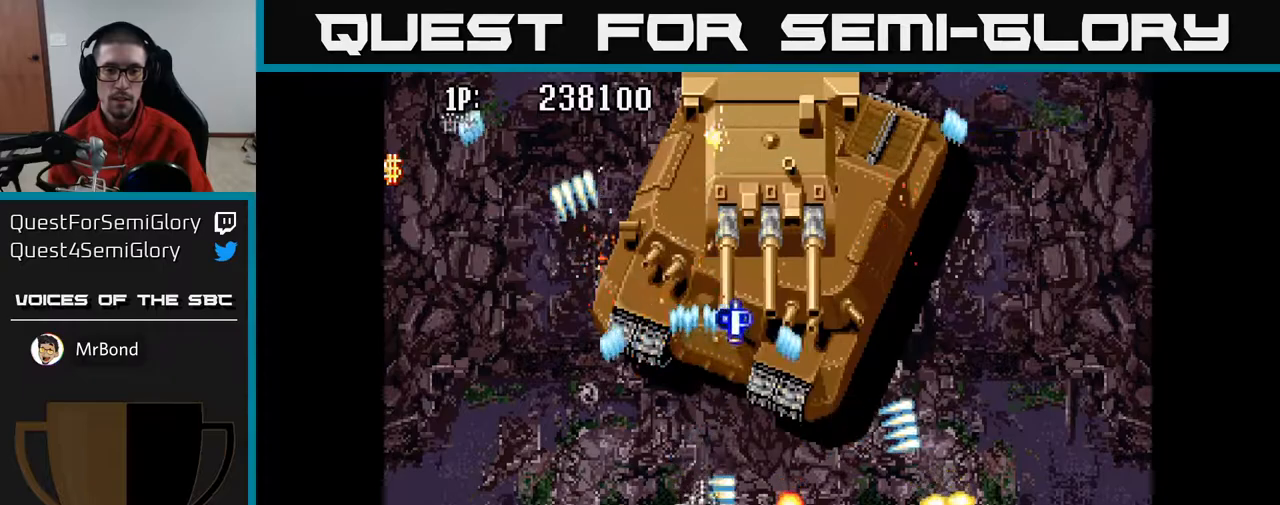
{"buttons": ["A", "DPAD_RIGHT"], "left_stick": "center", "right_stick": "center", "events": [[200, "DPAD_DOWN", "up"], [200, "DPAD_LEFT", "down"], [300, "DPAD_LEFT", "up"], [333, "DPAD_RIGHT", "down"], [400, "DPAD_DOWN", "down"], [417, "DPAD_DOWN", "up"]]}
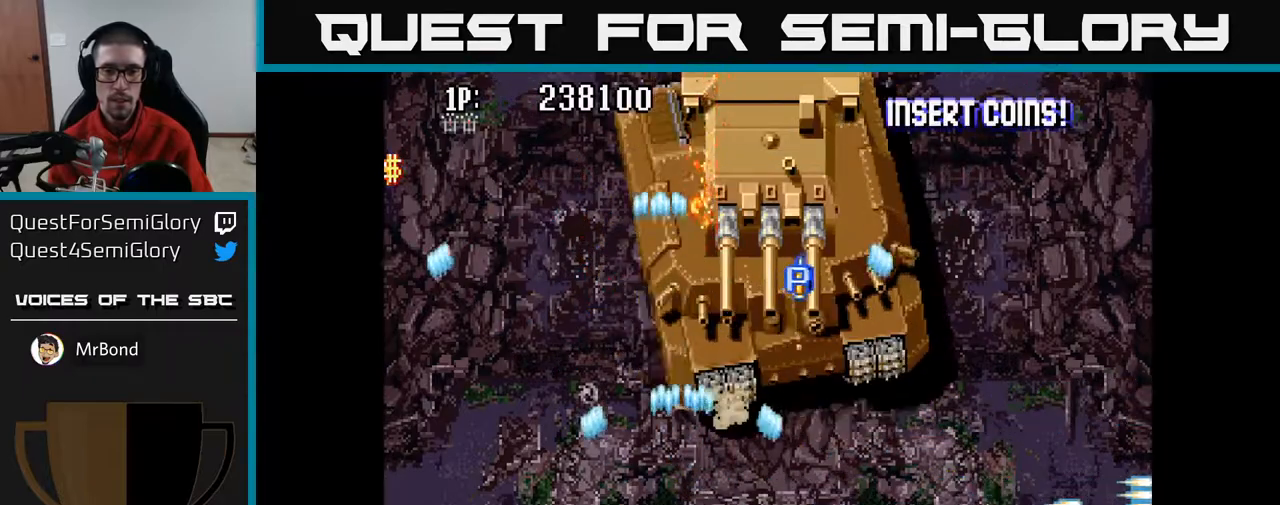
{"buttons": ["A", "DPAD_LEFT"], "left_stick": "center", "right_stick": "center", "events": [[100, "DPAD_DOWN", "down"], [283, "DPAD_RIGHT", "up"], [317, "DPAD_DOWN", "up"], [333, "DPAD_LEFT", "down"]]}
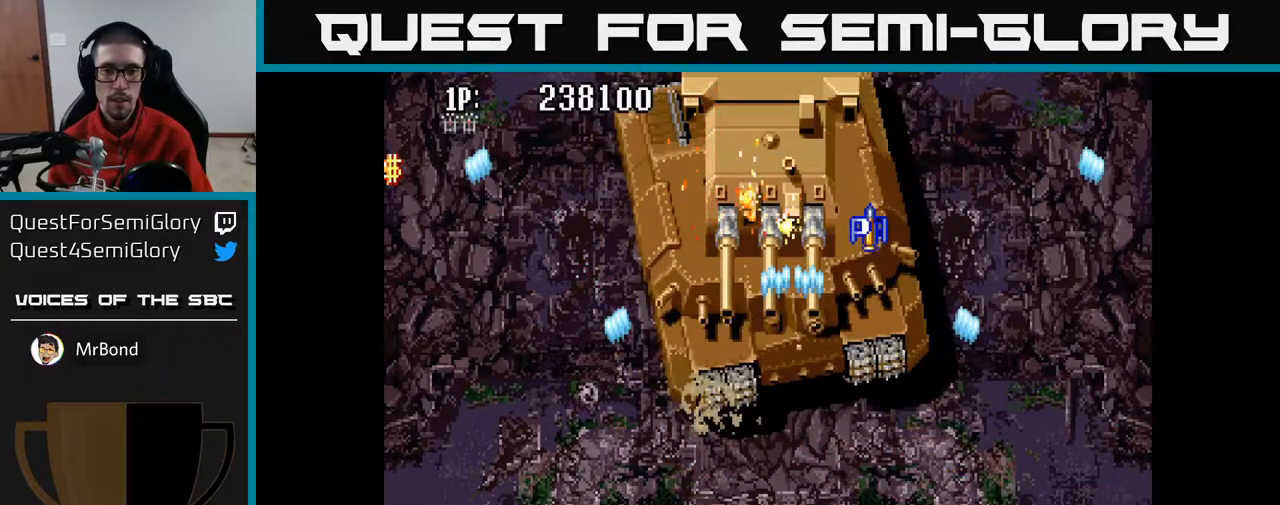
{"buttons": ["A", "DPAD_LEFT"], "left_stick": "center", "right_stick": "center", "events": [[100, "DPAD_LEFT", "up"], [133, "DPAD_RIGHT", "down"], [433, "DPAD_RIGHT", "up"], [450, "DPAD_LEFT", "down"]]}
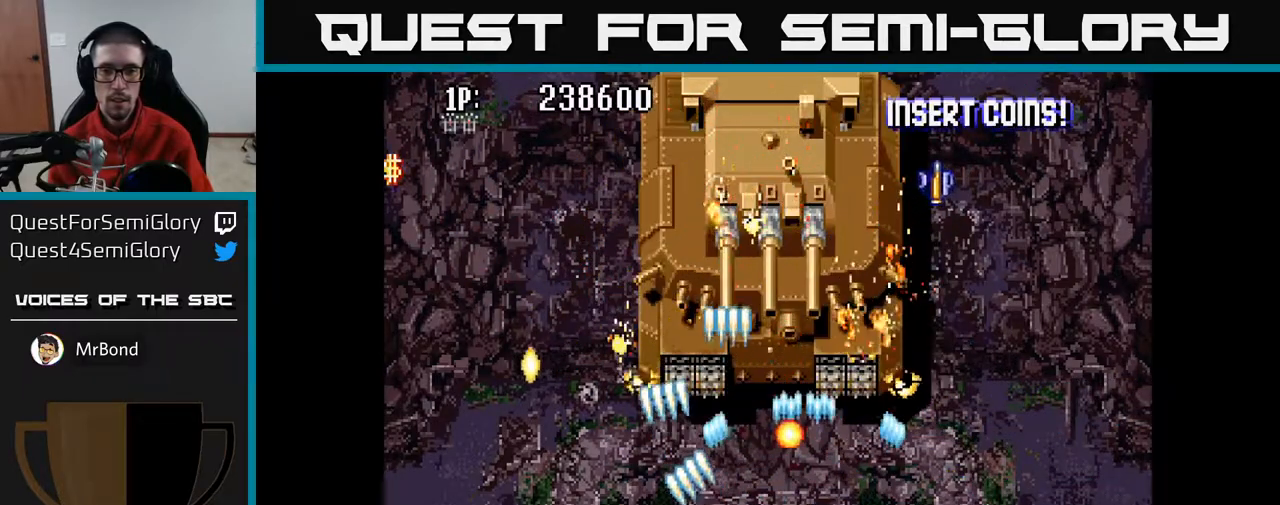
{"buttons": ["A", "DPAD_RIGHT"], "left_stick": "center", "right_stick": "center", "events": [[417, "DPAD_LEFT", "up"], [433, "DPAD_RIGHT", "down"]]}
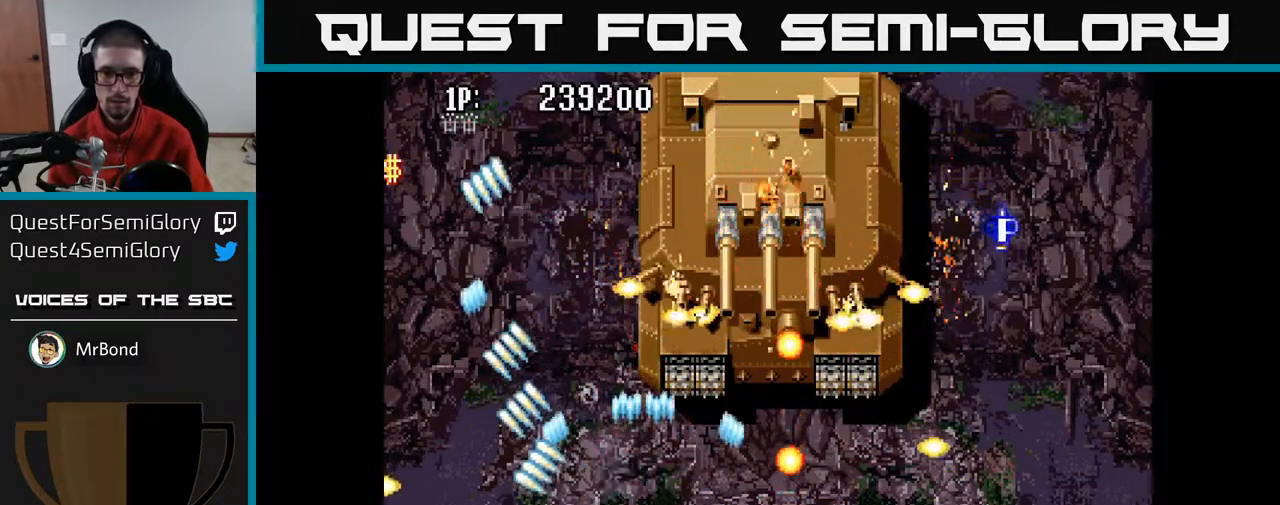
{"buttons": ["A", "DPAD_LEFT"], "left_stick": "center", "right_stick": "center"}
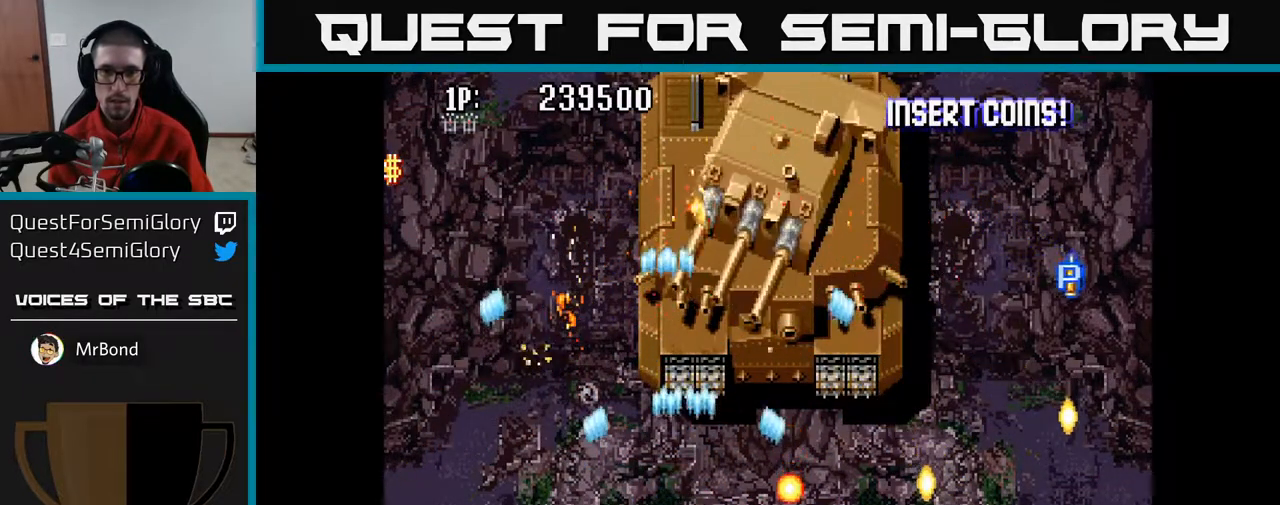
{"buttons": ["A", "DPAD_RIGHT"], "left_stick": "center", "right_stick": "center", "events": [[150, "DPAD_LEFT", "up"], [150, "DPAD_UP", "down"], [183, "DPAD_RIGHT", "down"], [183, "DPAD_UP", "up"], [217, "DPAD_UP", "down"], [400, "DPAD_UP", "up"]]}
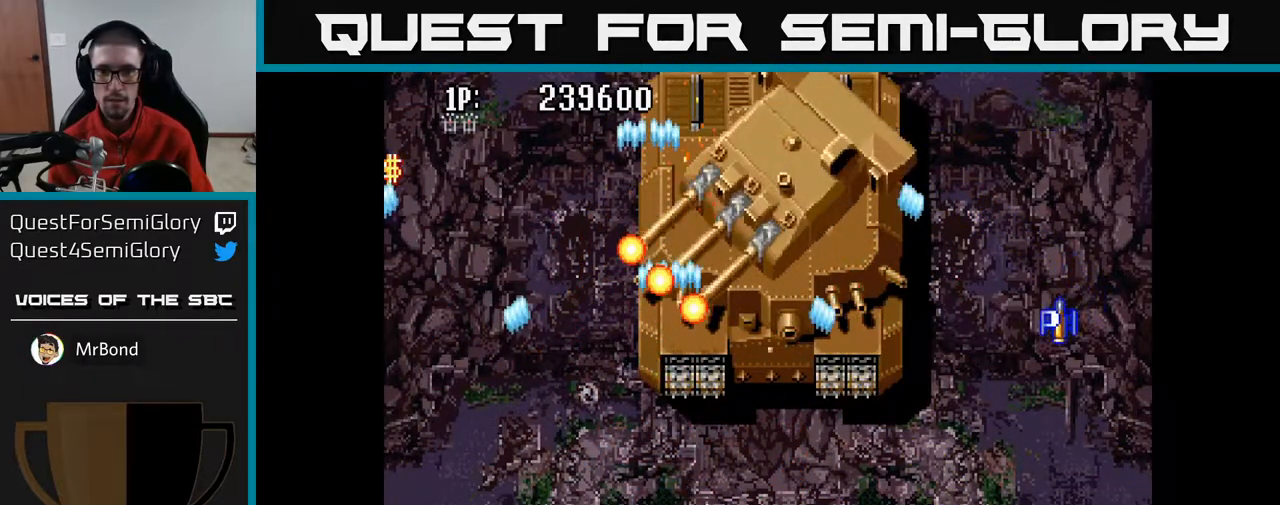
{"buttons": ["A", "DPAD_UP", "DPAD_RIGHT"], "left_stick": "center", "right_stick": "center", "events": [[217, "DPAD_UP", "down"]]}
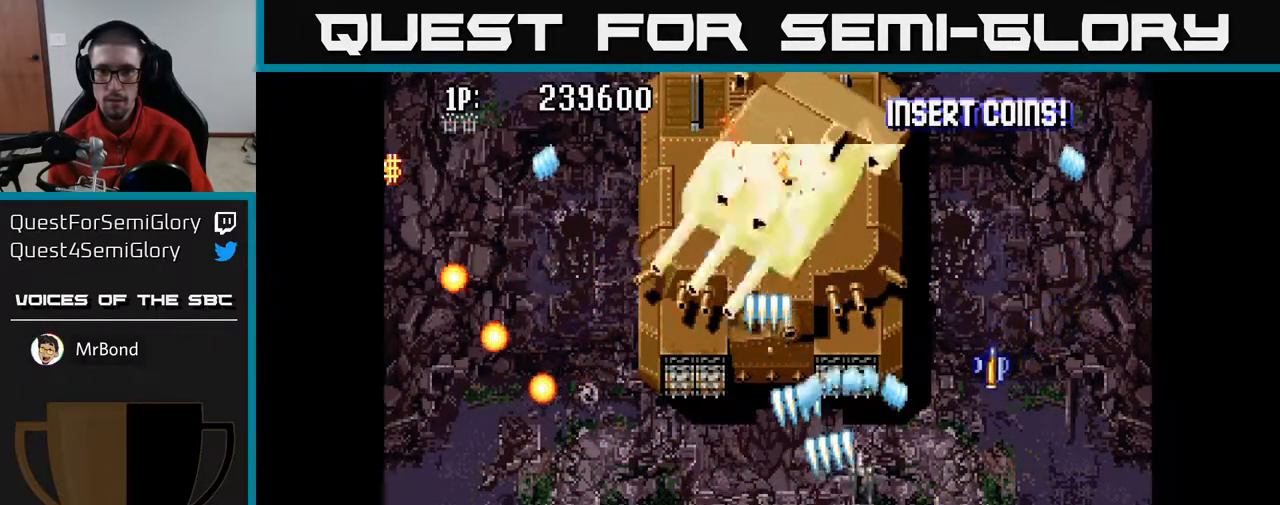
{"buttons": ["A", "DPAD_UP", "DPAD_LEFT"], "left_stick": "center", "right_stick": "center", "events": [[300, "DPAD_RIGHT", "up"], [350, "DPAD_LEFT", "down"]]}
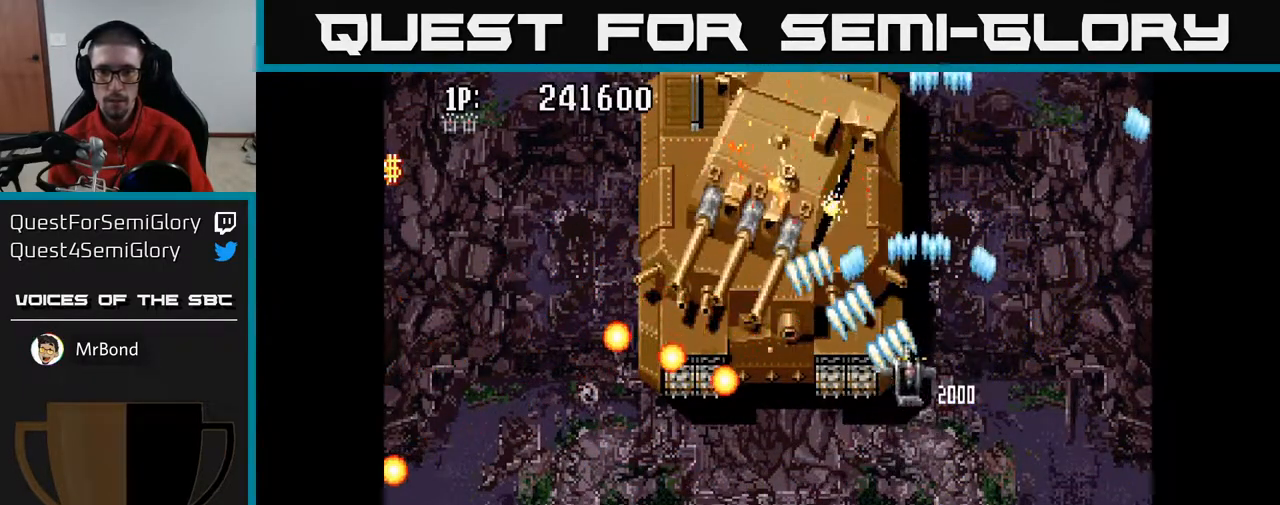
{"buttons": ["A"], "left_stick": "center", "right_stick": "center", "events": [[500, "DPAD_LEFT", "up"], [500, "DPAD_UP", "up"]]}
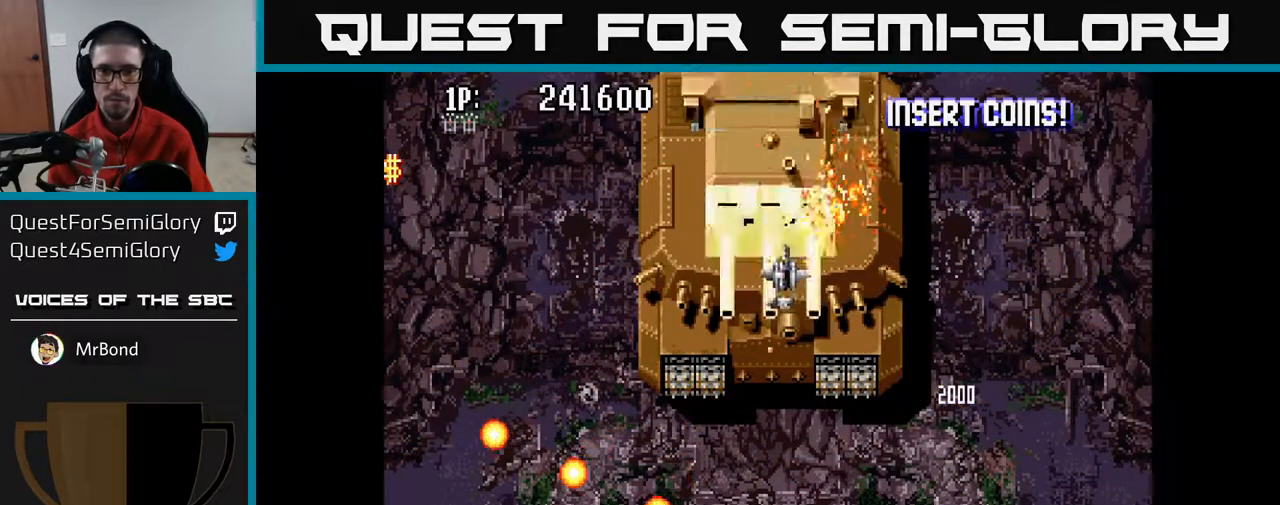
{"buttons": ["A"], "left_stick": "center", "right_stick": "center", "events": []}
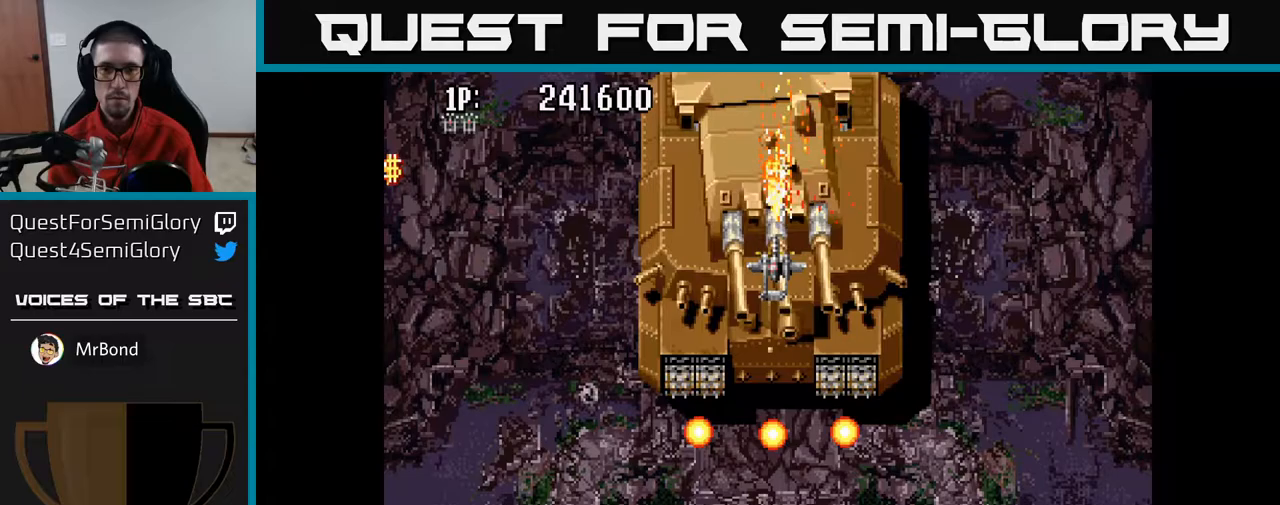
{"buttons": ["A"], "left_stick": "center", "right_stick": "center", "events": []}
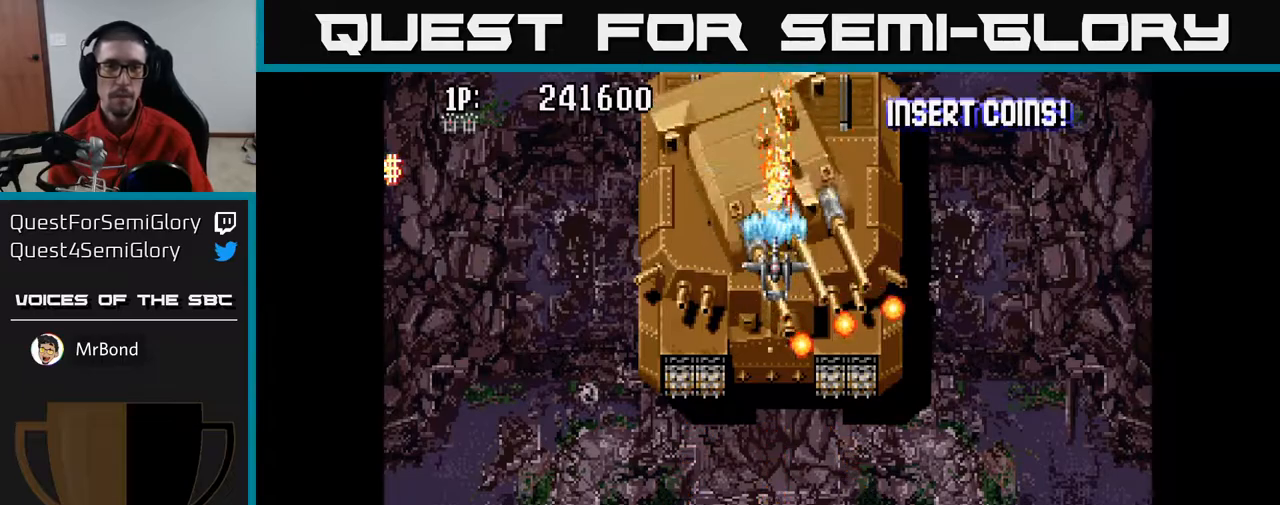
{"buttons": ["A"], "left_stick": "center", "right_stick": "center", "events": []}
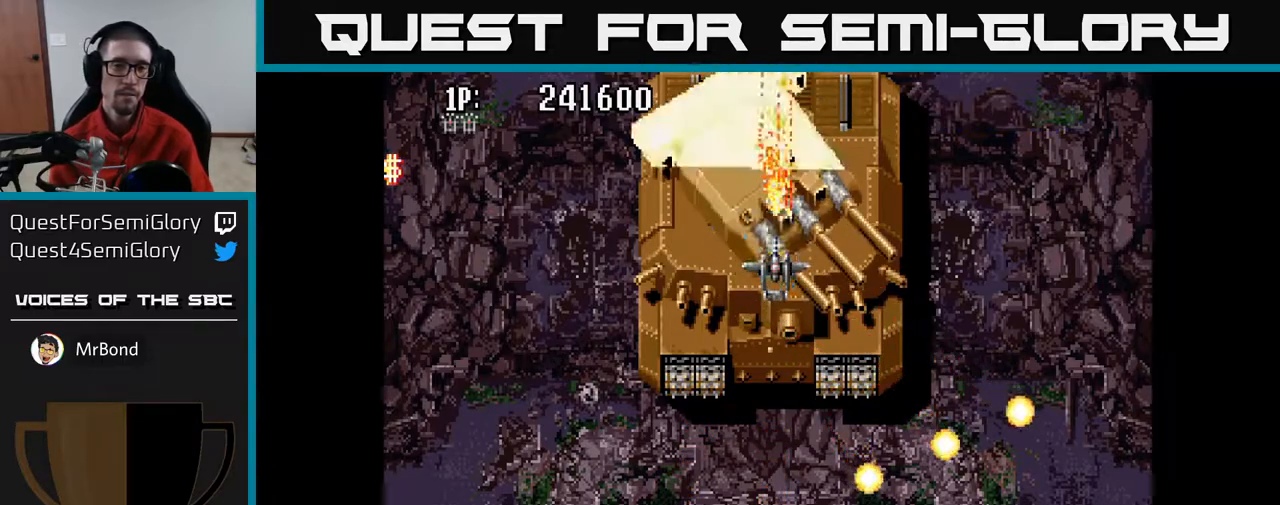
{"buttons": ["A"], "left_stick": "center", "right_stick": "center", "events": []}
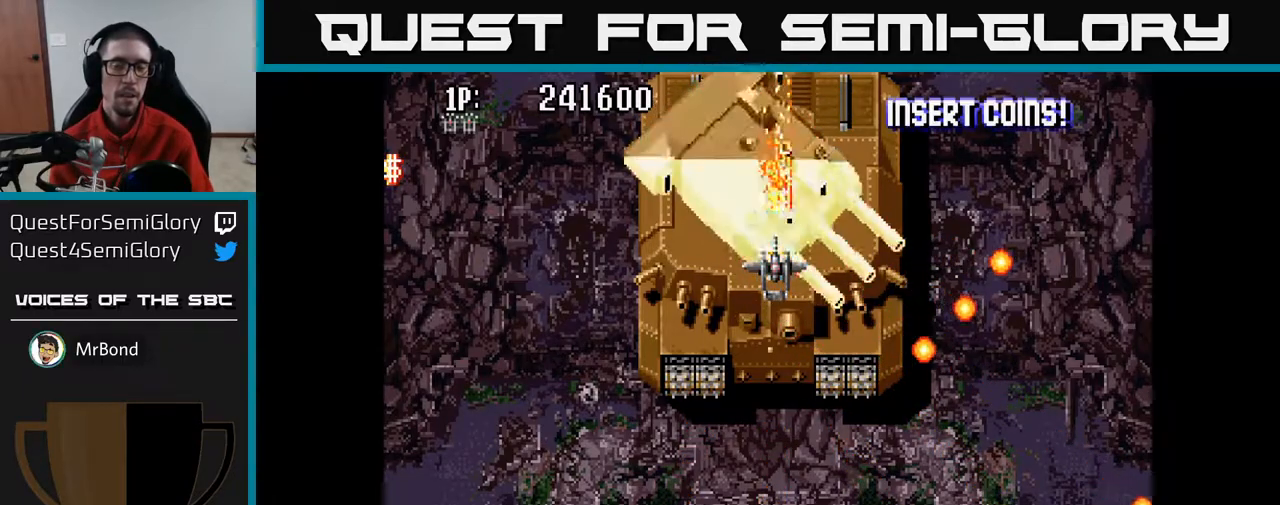
{"buttons": ["A"], "left_stick": "center", "right_stick": "center", "events": []}
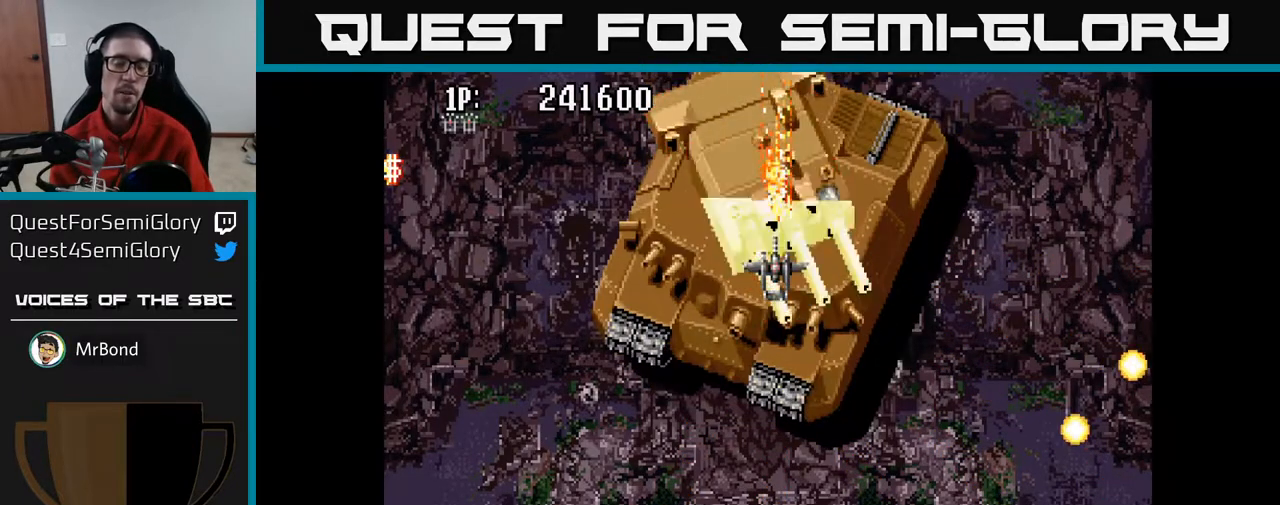
{"buttons": ["A"], "left_stick": "center", "right_stick": "center", "events": []}
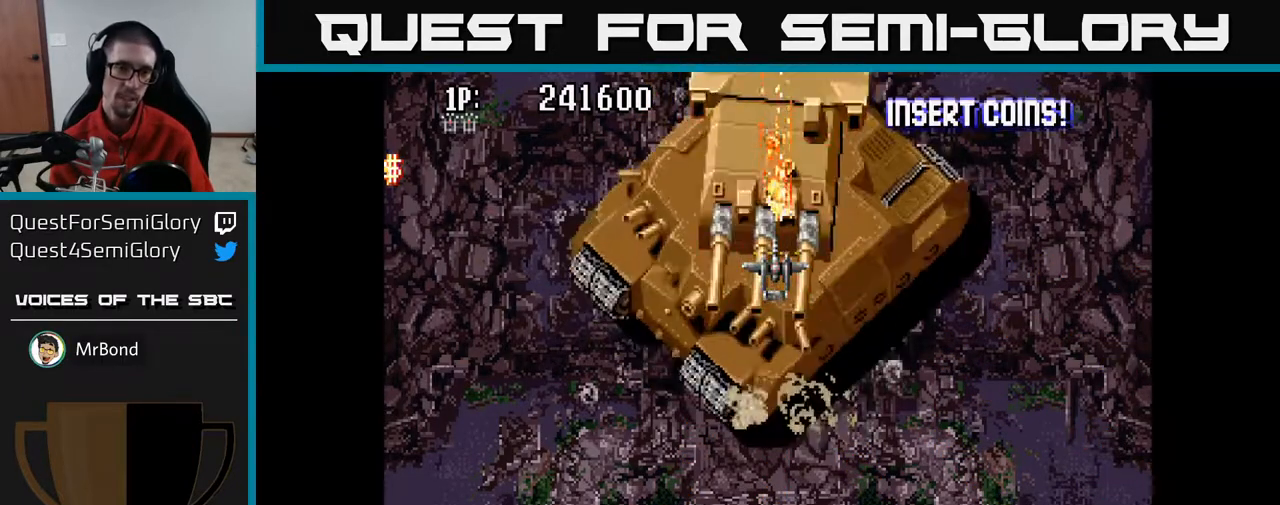
{"buttons": ["A"], "left_stick": "center", "right_stick": "center", "events": []}
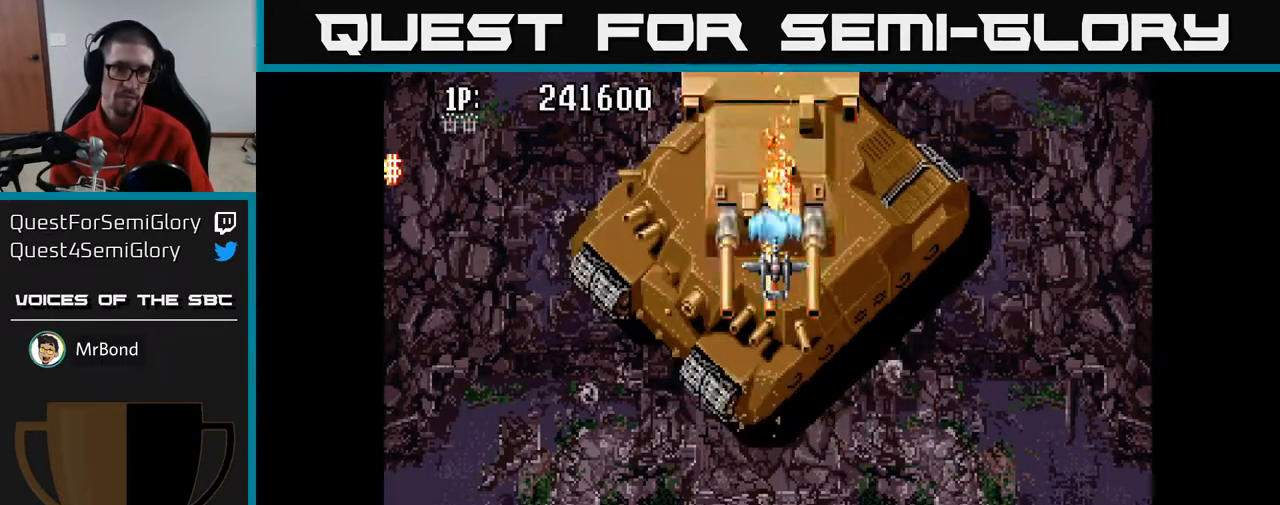
{"buttons": ["A"], "left_stick": "center", "right_stick": "center", "events": []}